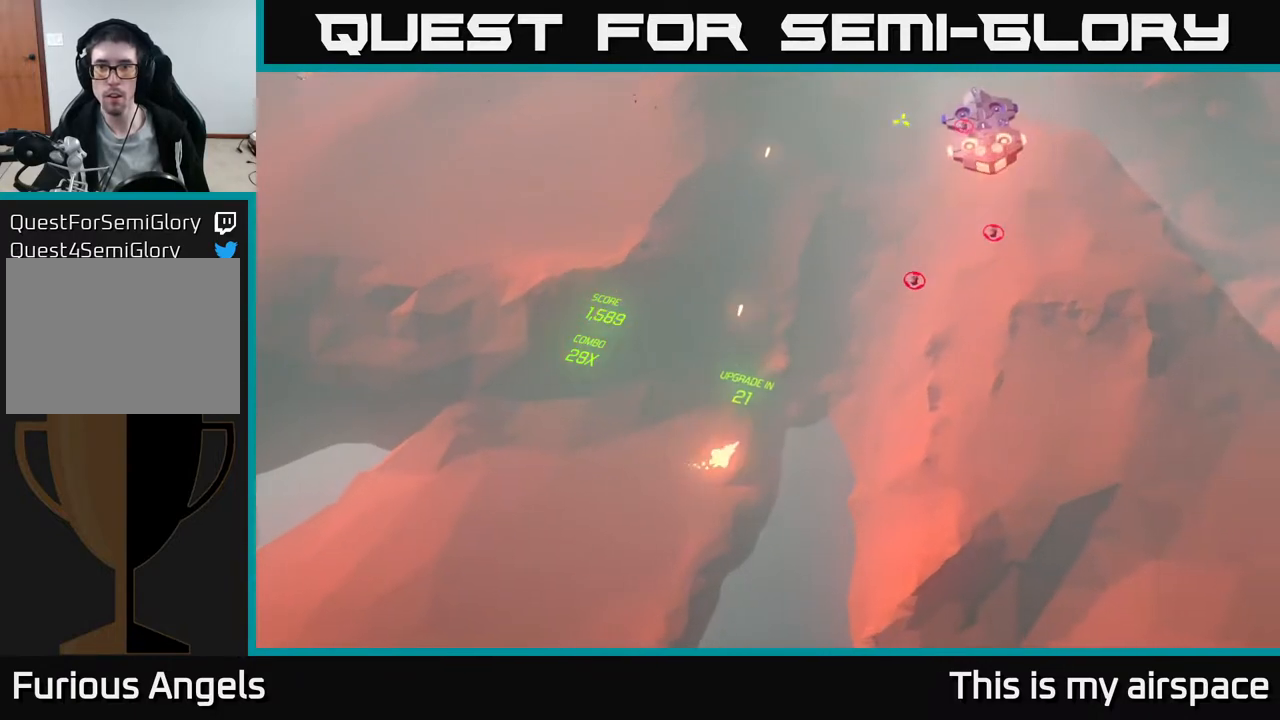
Gameplay with a controller (Xbox layout); each line is a JSON object with the inputs held at the frame after it. "events" lists button and stick changes between this image and that frame as [ms after this image, input, new state], when the widget could be followed in between. Not read: right_stick.
{"buttons": [], "left_stick": "down-right", "events": [[333, "left_stick", "down-right"]]}
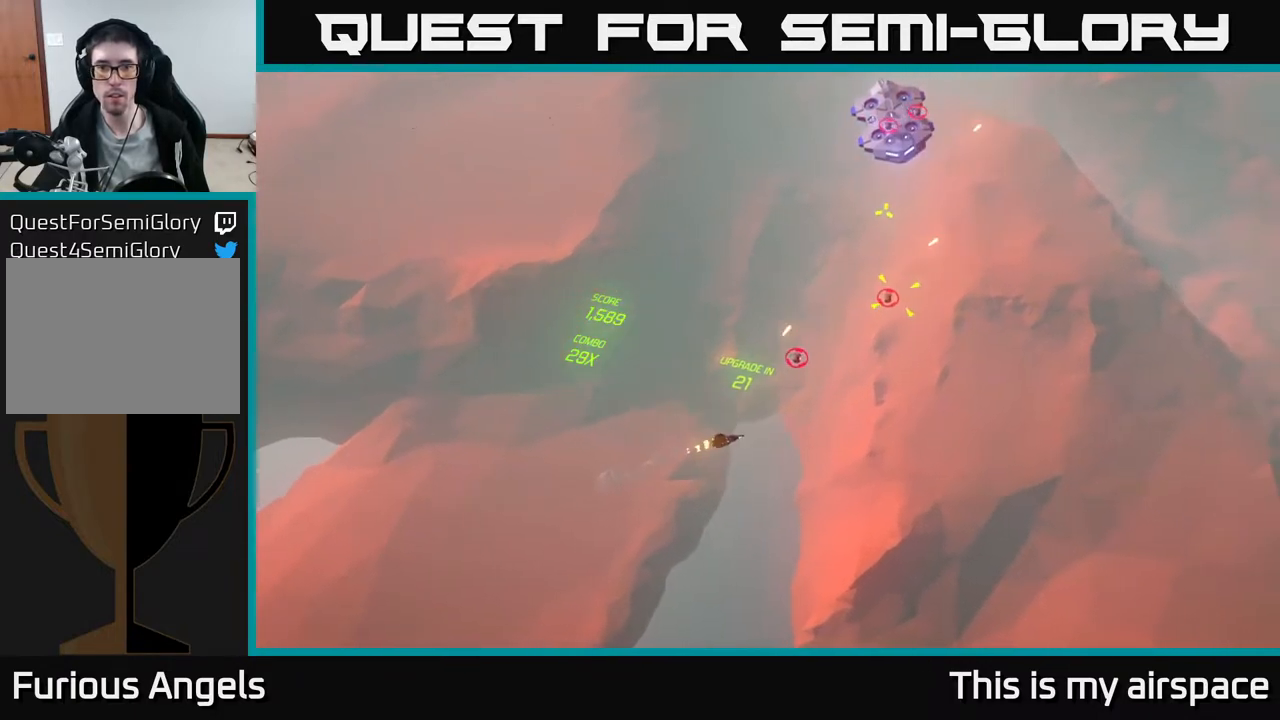
{"buttons": [], "left_stick": "right", "events": [[450, "left_stick", "right"]]}
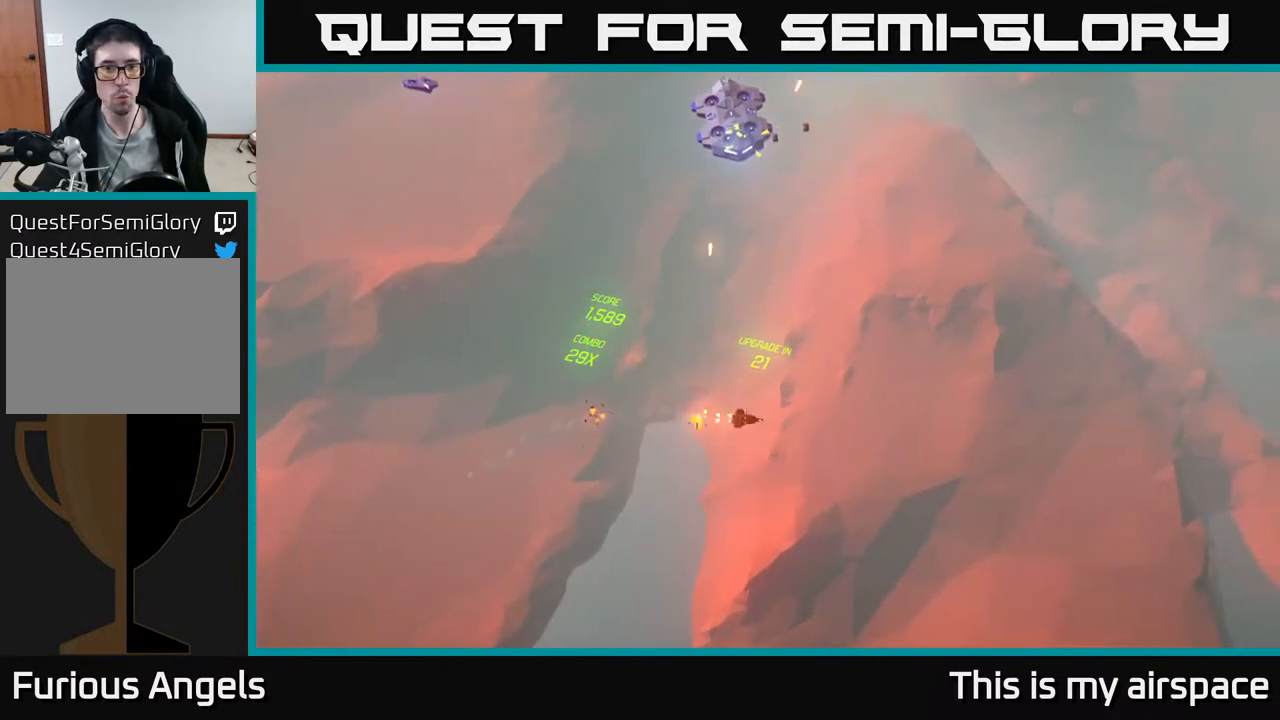
{"buttons": [], "left_stick": "up", "events": [[150, "left_stick", "up"]]}
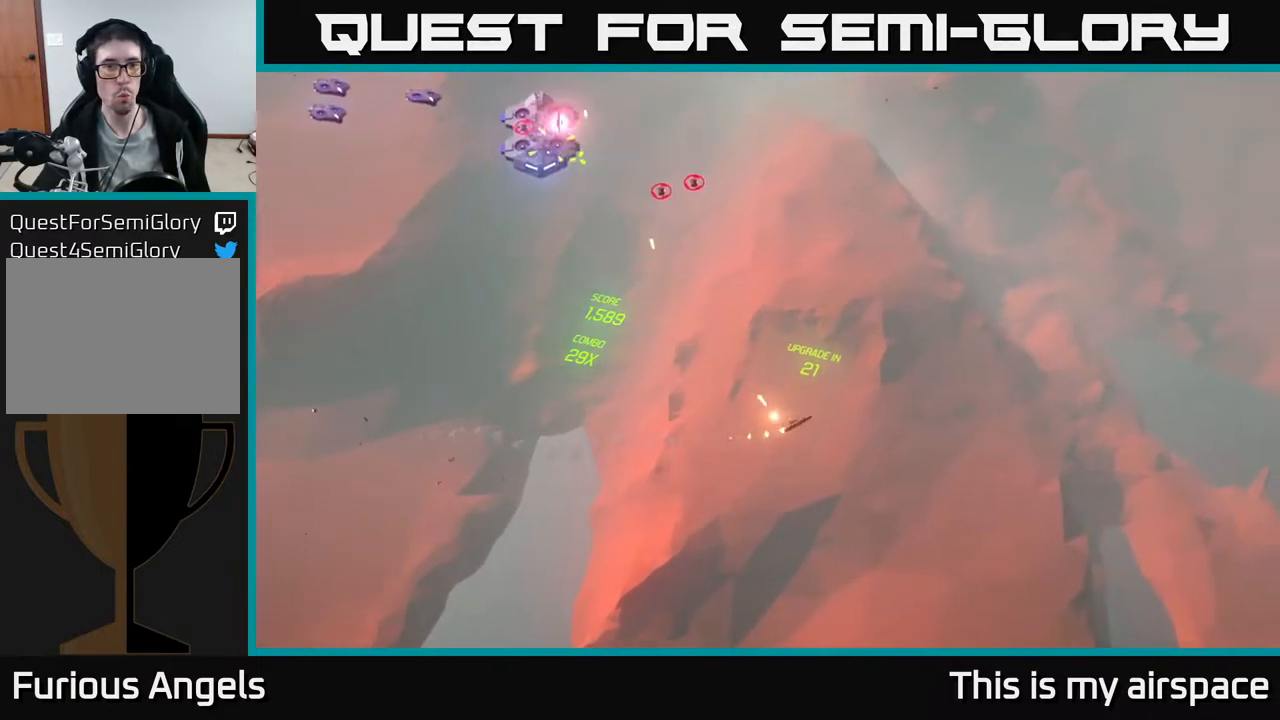
{"buttons": [], "left_stick": "up-left", "events": [[300, "left_stick", "up-left"]]}
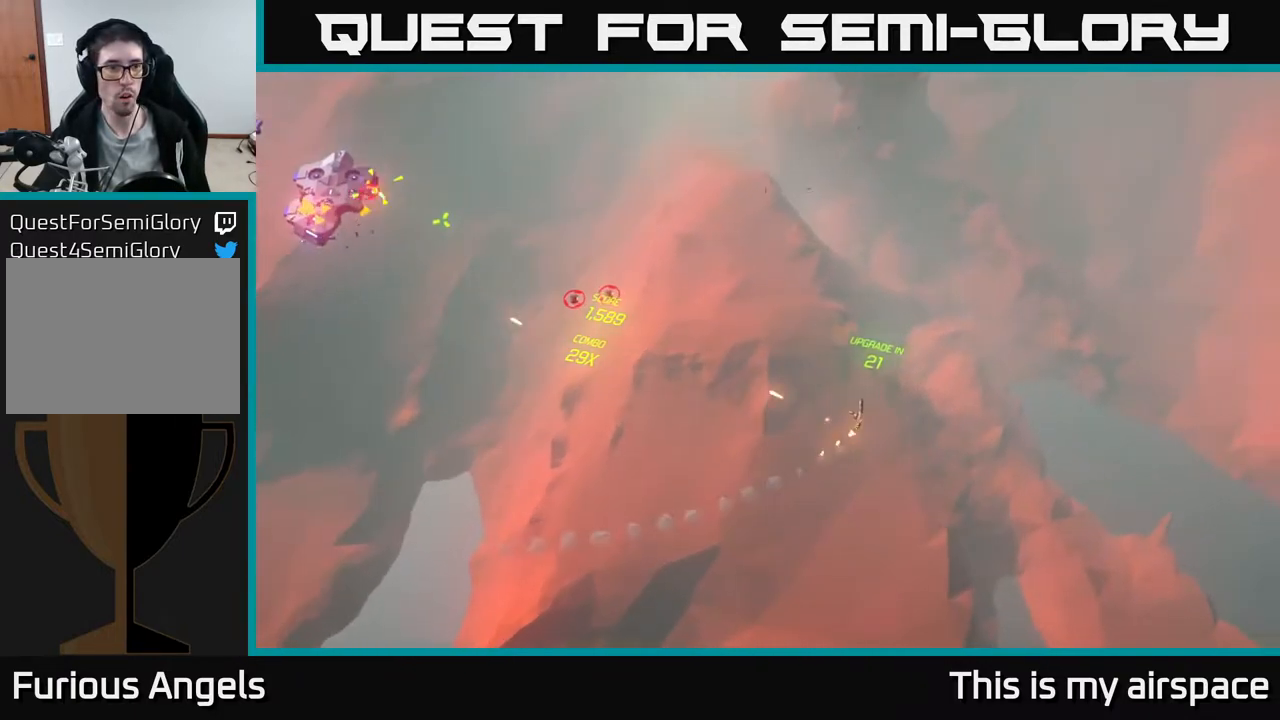
{"buttons": [], "left_stick": "left", "events": [[167, "left_stick", "left"]]}
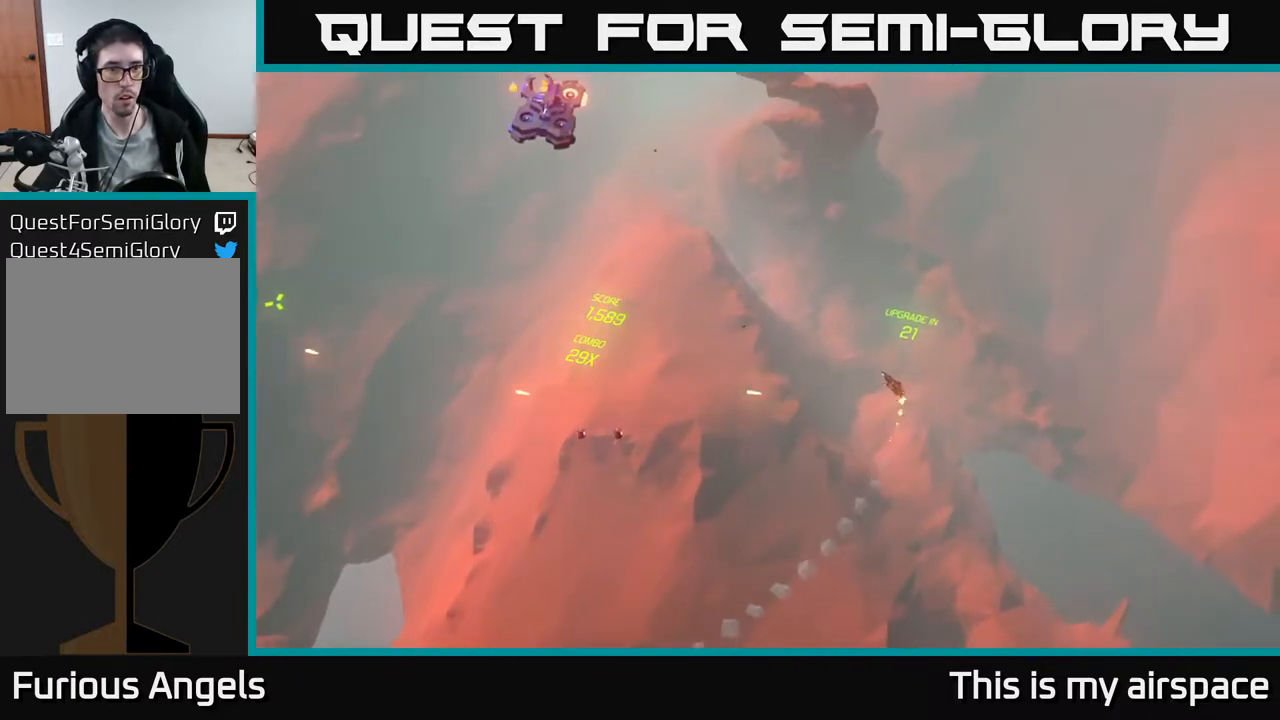
{"buttons": [], "left_stick": "center", "events": [[200, "left_stick", "center"], [283, "left_stick", "left"], [450, "left_stick", "center"]]}
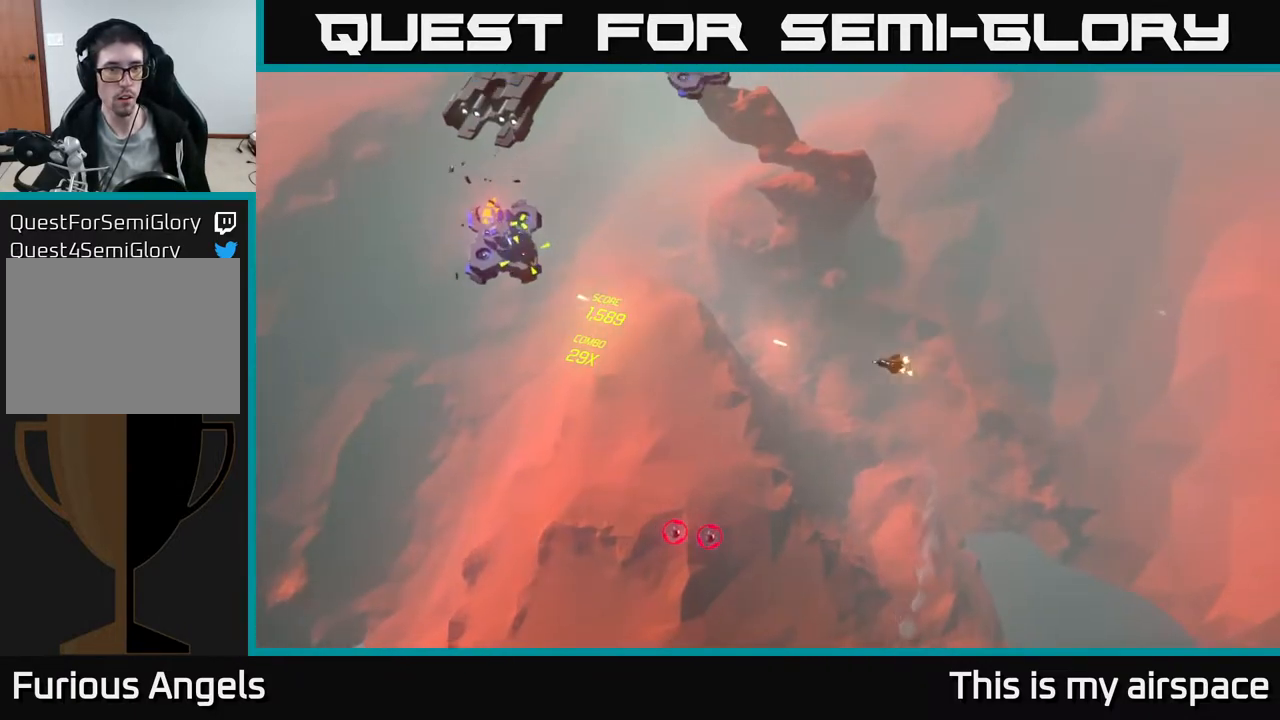
{"buttons": [], "left_stick": "left", "events": [[167, "left_stick", "left"]]}
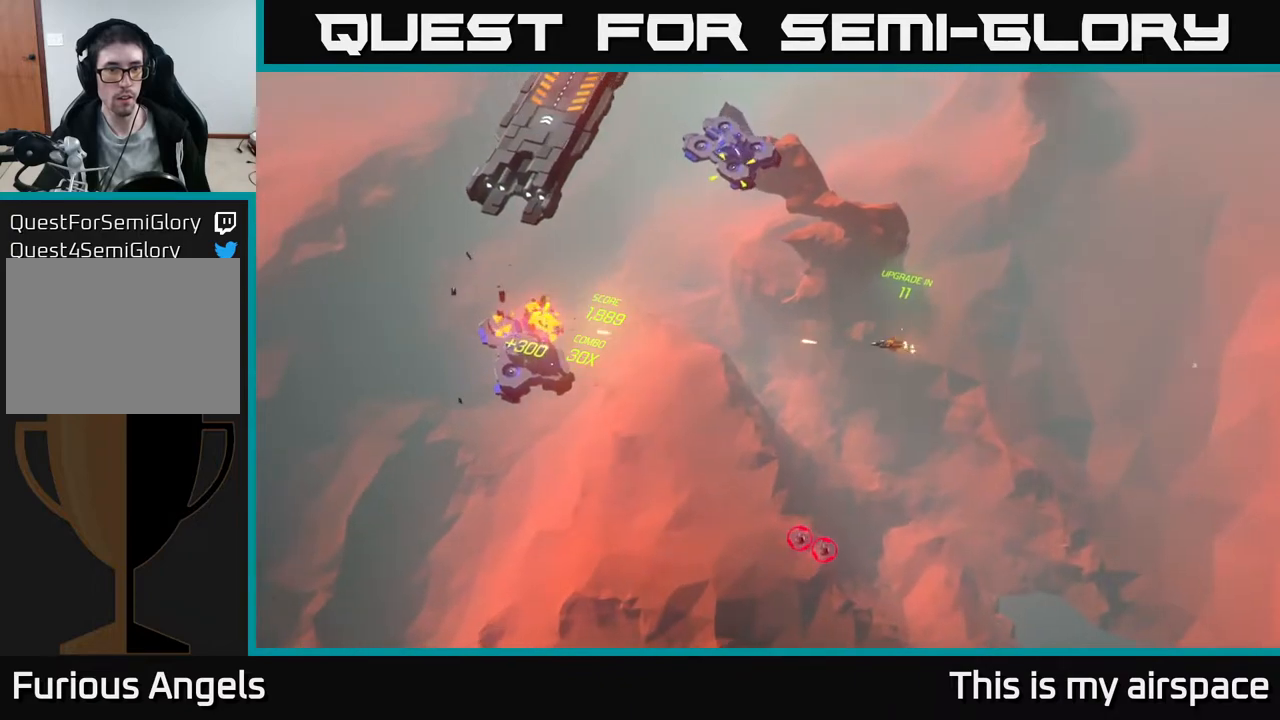
{"buttons": [], "left_stick": "center", "events": [[200, "left_stick", "up-left"], [350, "left_stick", "center"]]}
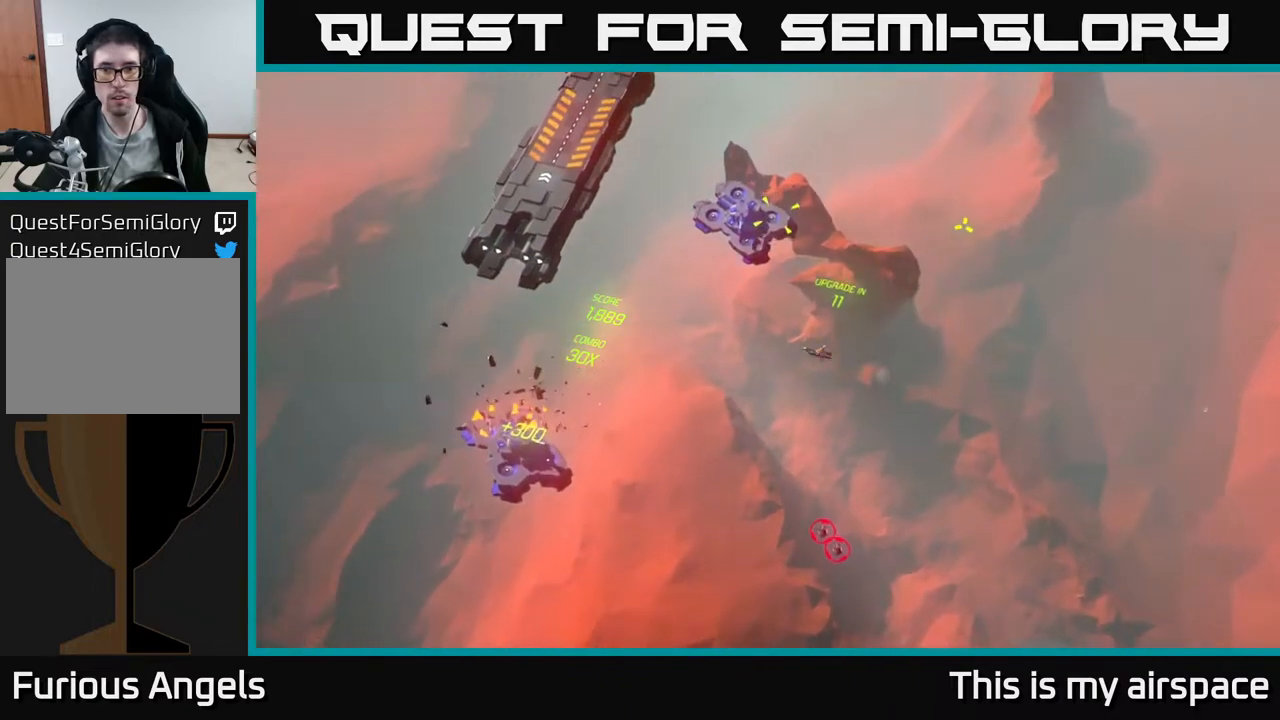
{"buttons": [], "left_stick": "center", "events": [[67, "left_stick", "left"], [450, "left_stick", "center"]]}
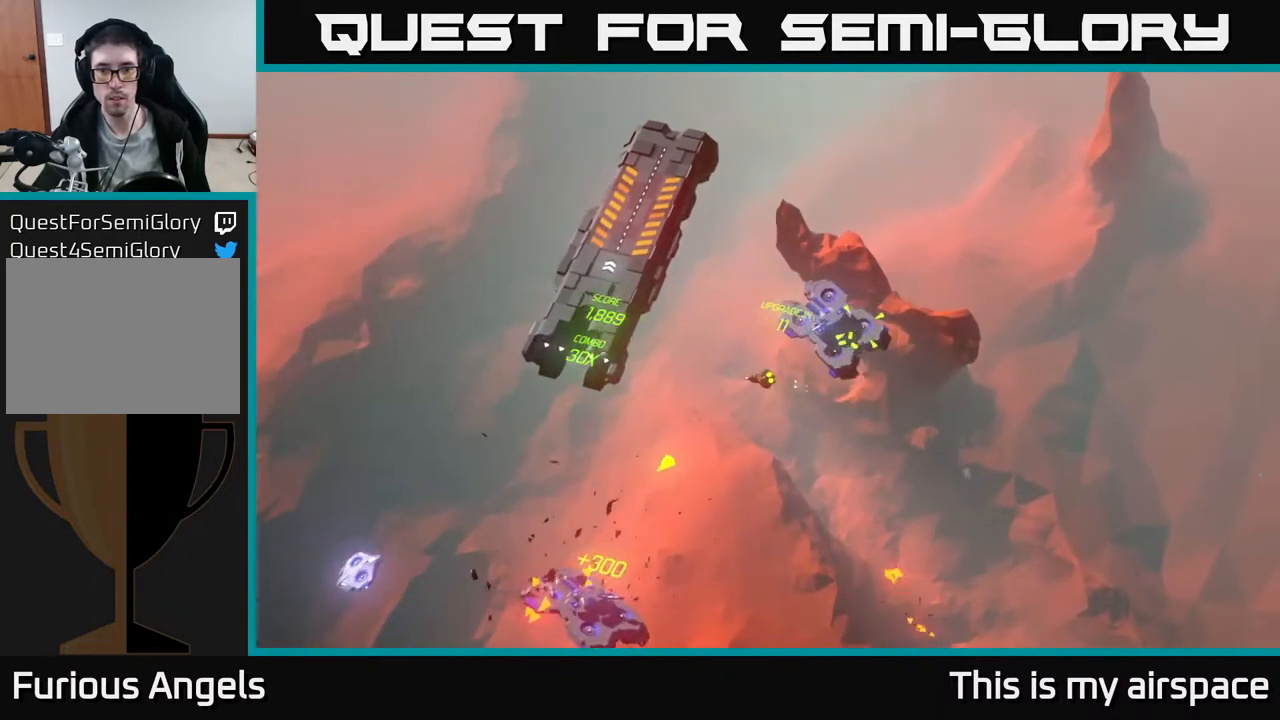
{"buttons": [], "left_stick": "center", "events": []}
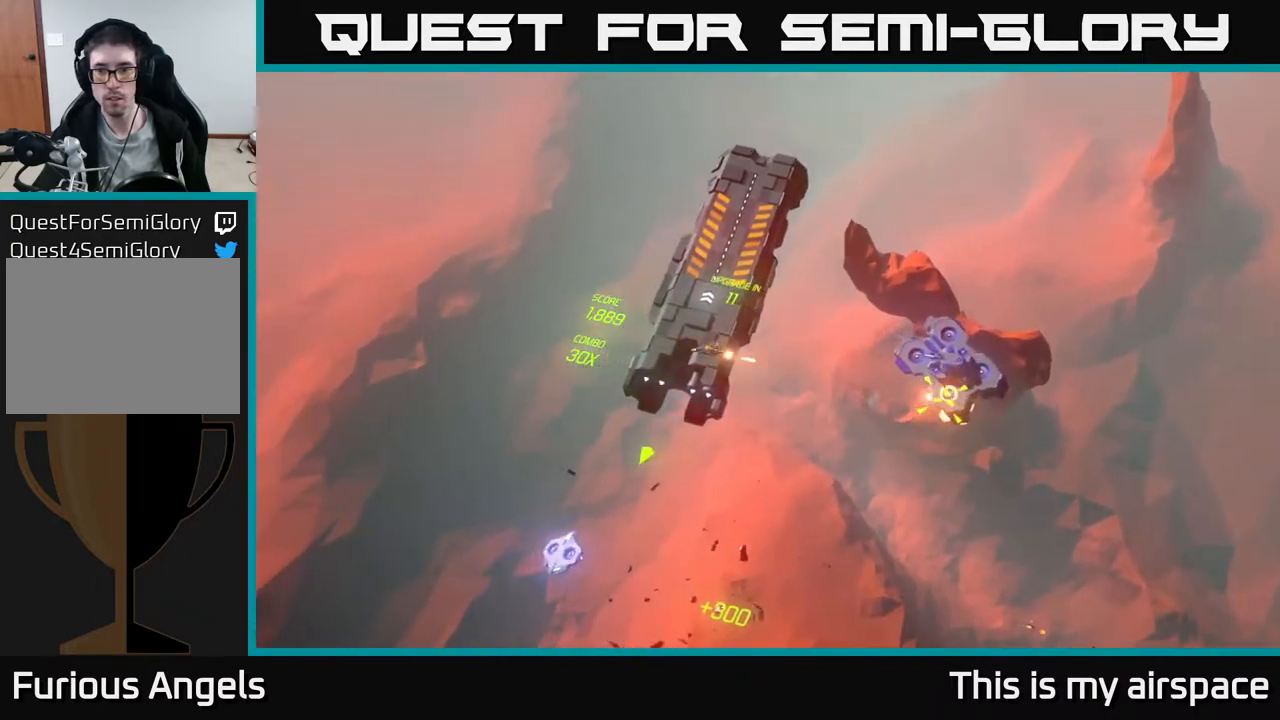
{"buttons": [], "left_stick": "left", "events": [[300, "left_stick", "left"]]}
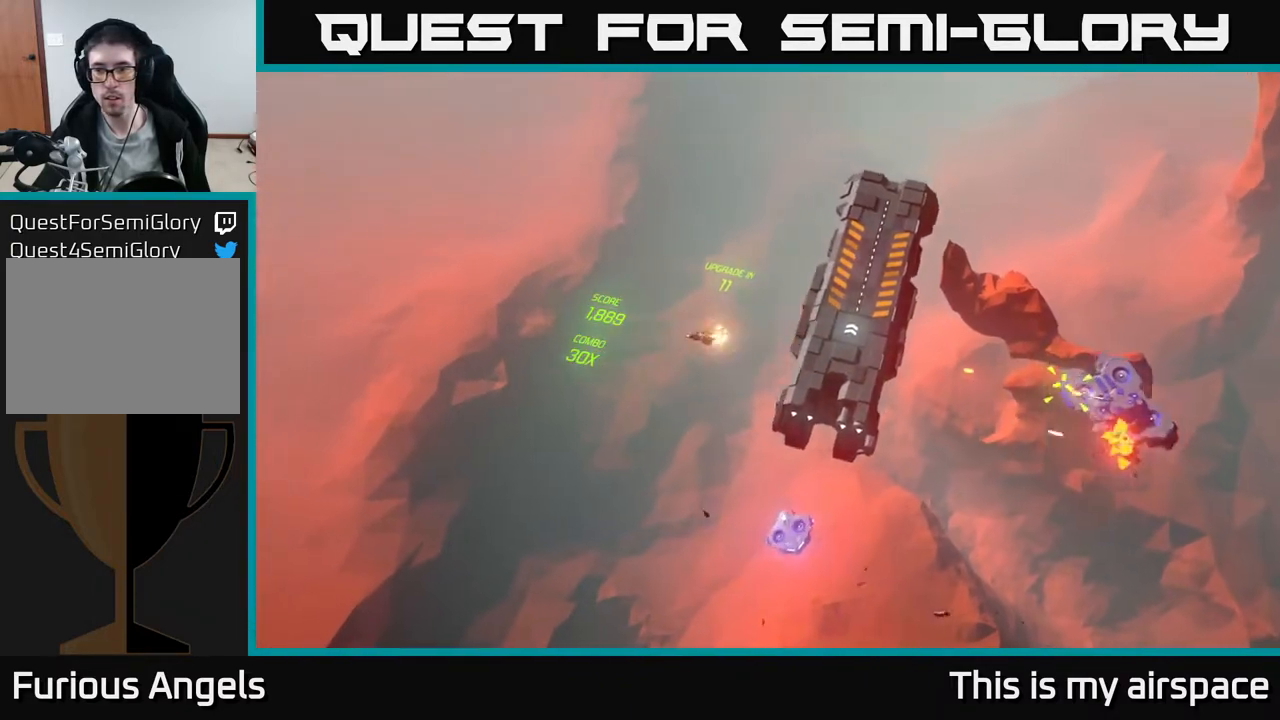
{"buttons": [], "left_stick": "down", "events": [[17, "left_stick", "center"], [400, "left_stick", "down"]]}
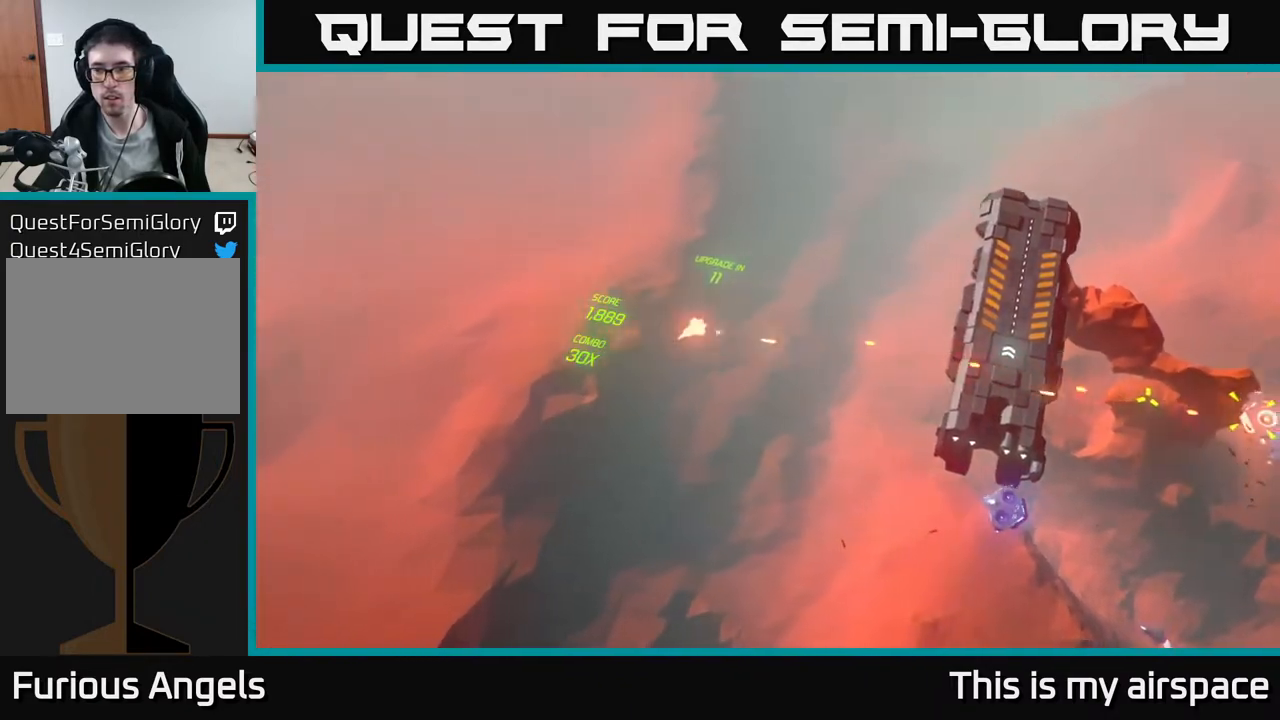
{"buttons": [], "left_stick": "down-right", "events": [[350, "left_stick", "down-right"]]}
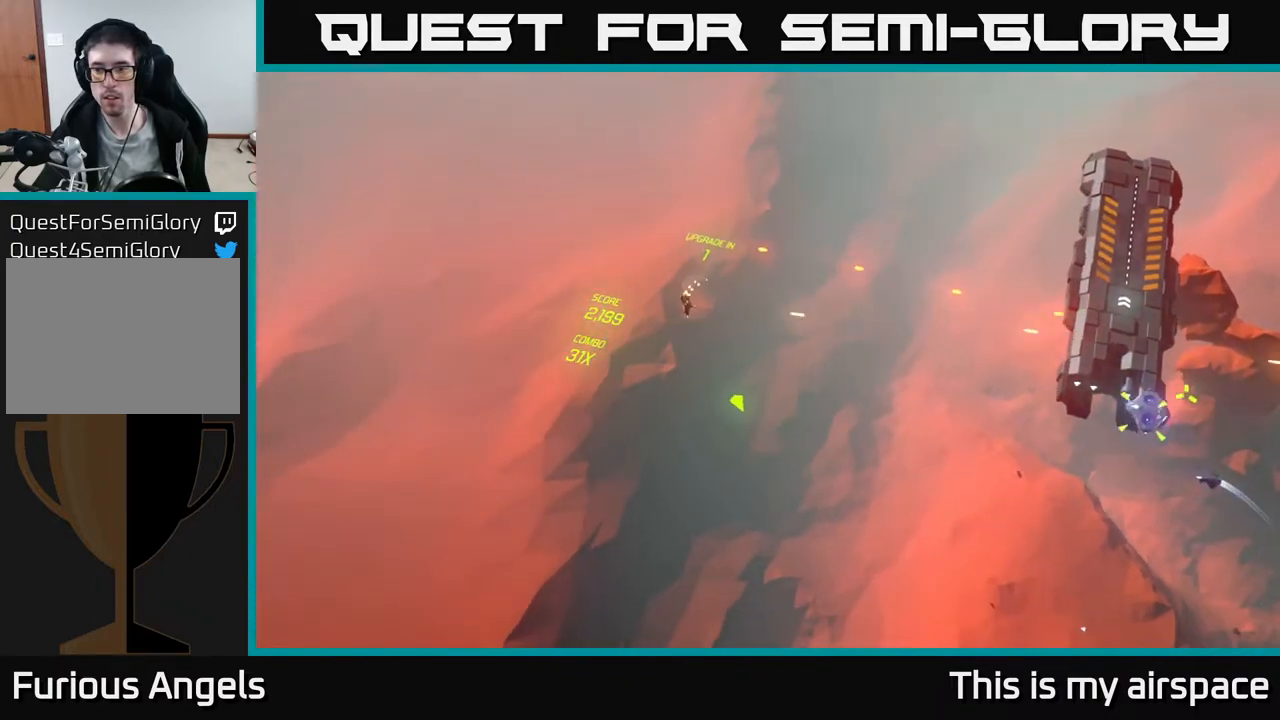
{"buttons": [], "left_stick": "center", "events": [[67, "left_stick", "right"], [333, "left_stick", "center"]]}
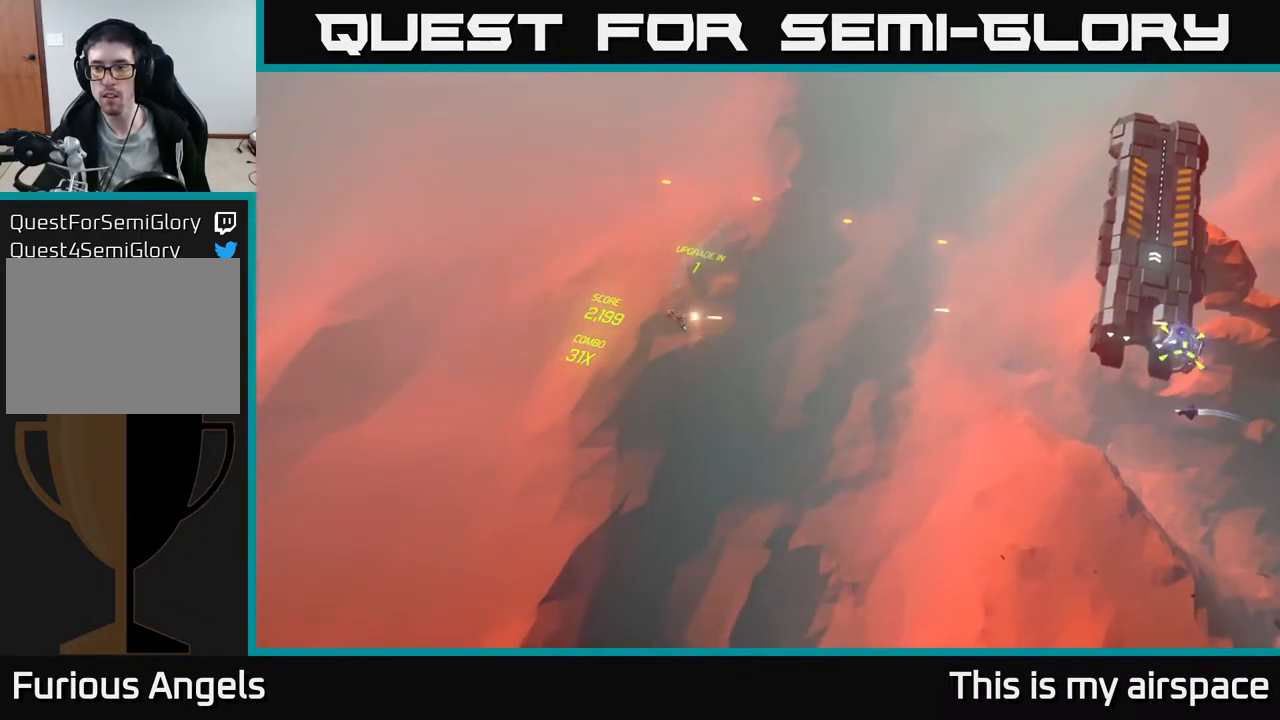
{"buttons": [], "left_stick": "center", "events": []}
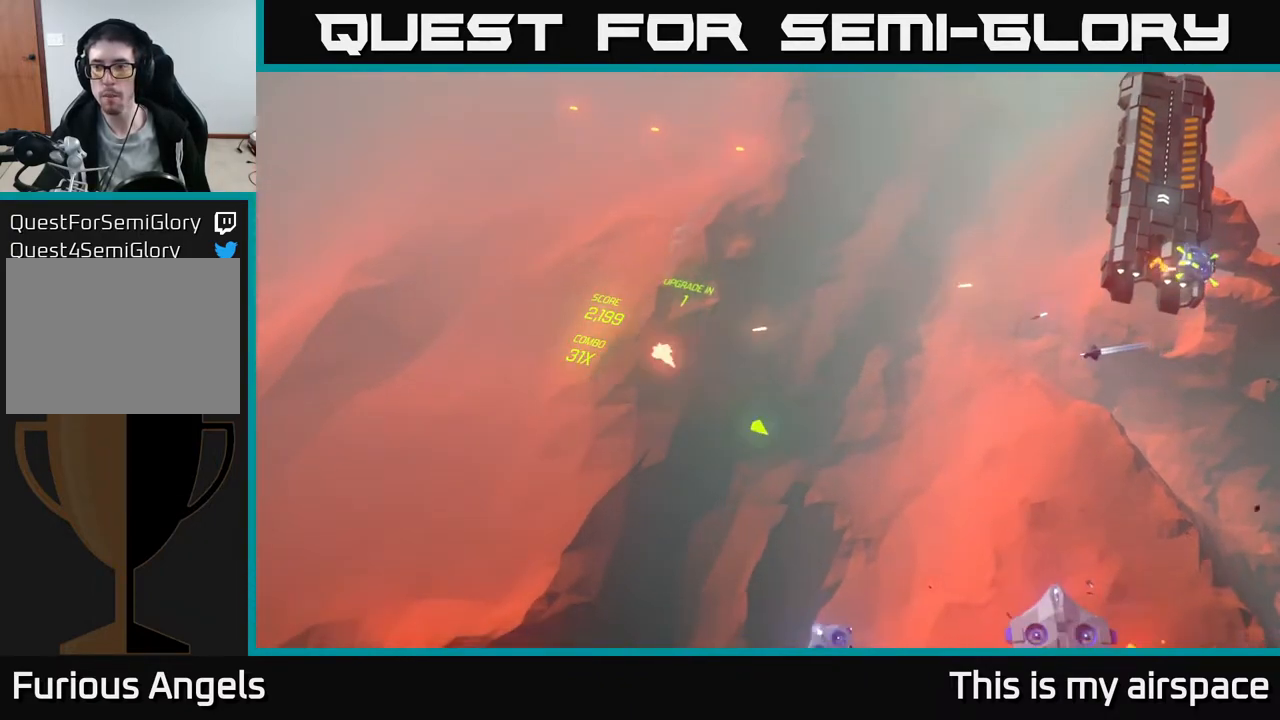
{"buttons": [], "left_stick": "down-right", "events": [[33, "left_stick", "down"], [367, "left_stick", "down-right"]]}
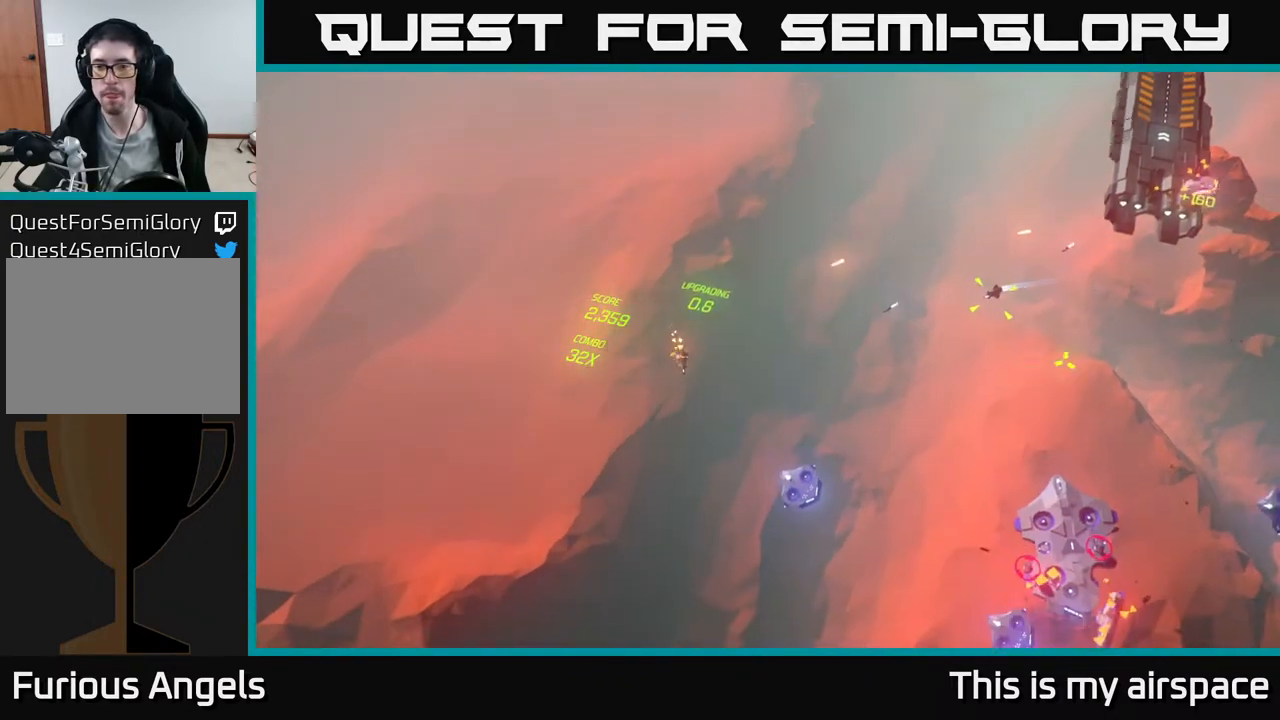
{"buttons": [], "left_stick": "up-right", "events": [[333, "left_stick", "right"], [500, "left_stick", "up-right"]]}
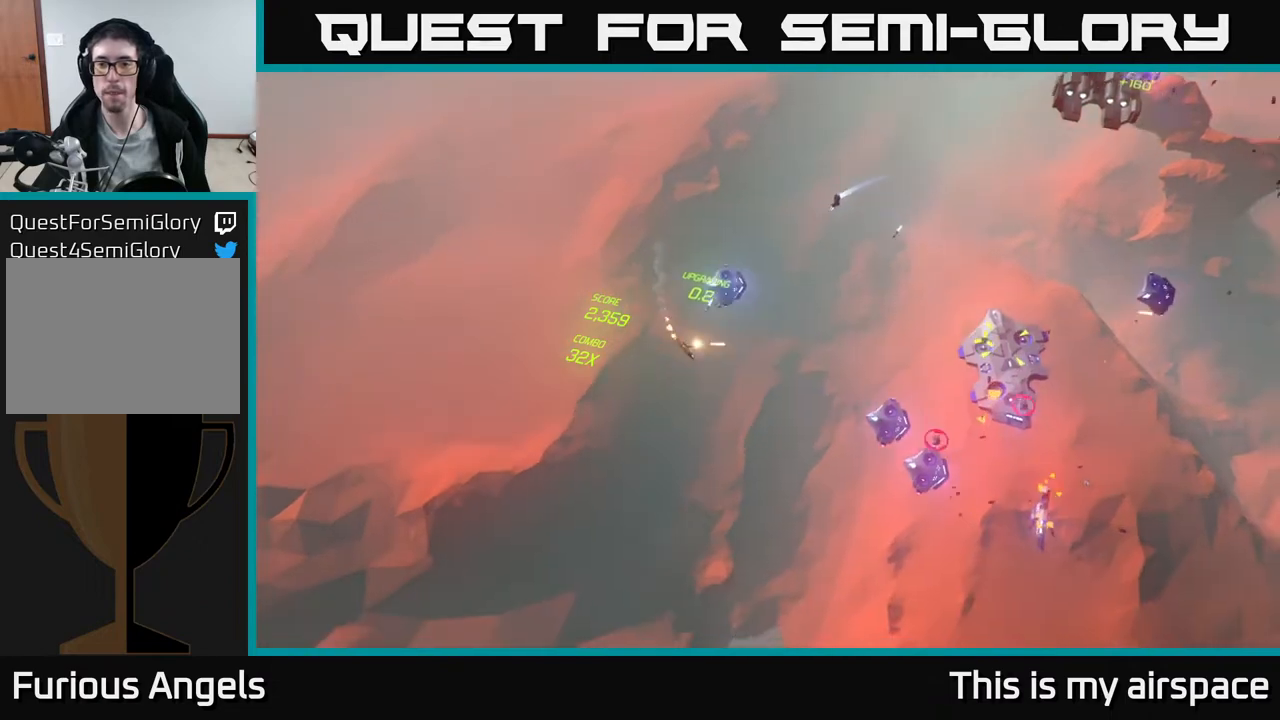
{"buttons": [], "left_stick": "left", "events": [[167, "left_stick", "right"], [283, "left_stick", "center"], [350, "left_stick", "left"]]}
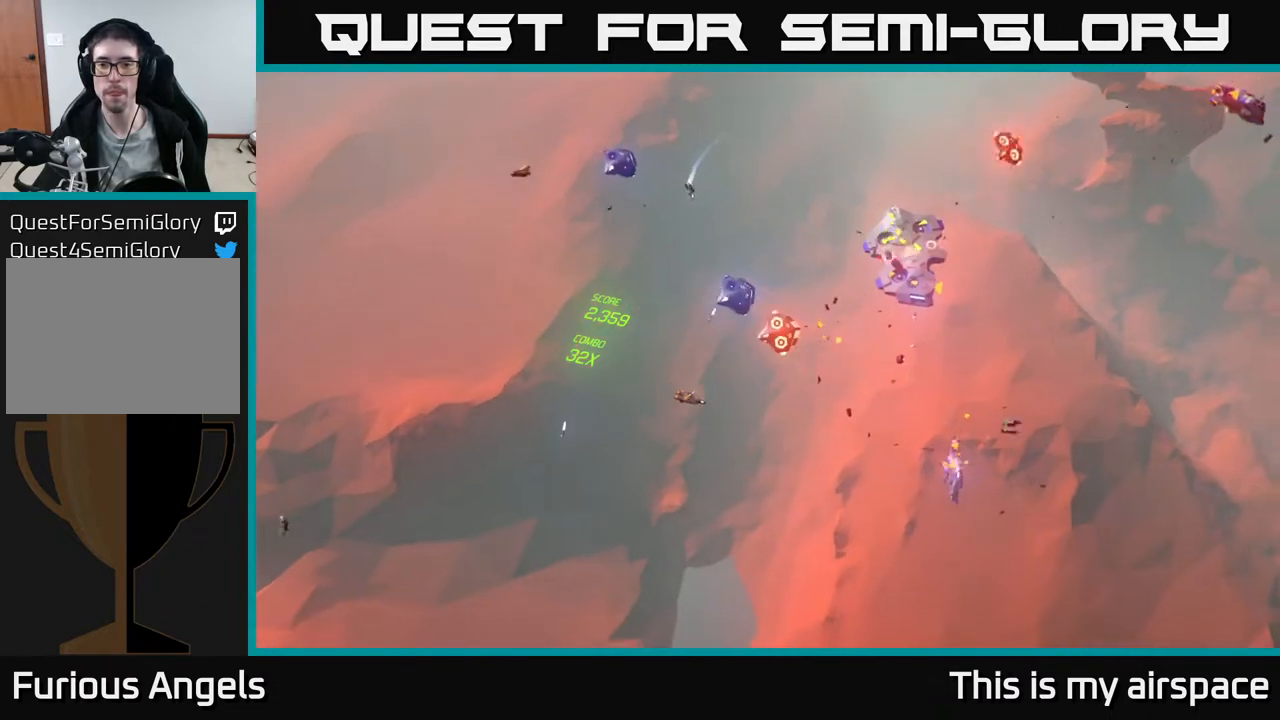
{"buttons": [], "left_stick": "right", "events": [[83, "left_stick", "up"], [333, "left_stick", "center"], [450, "left_stick", "right"]]}
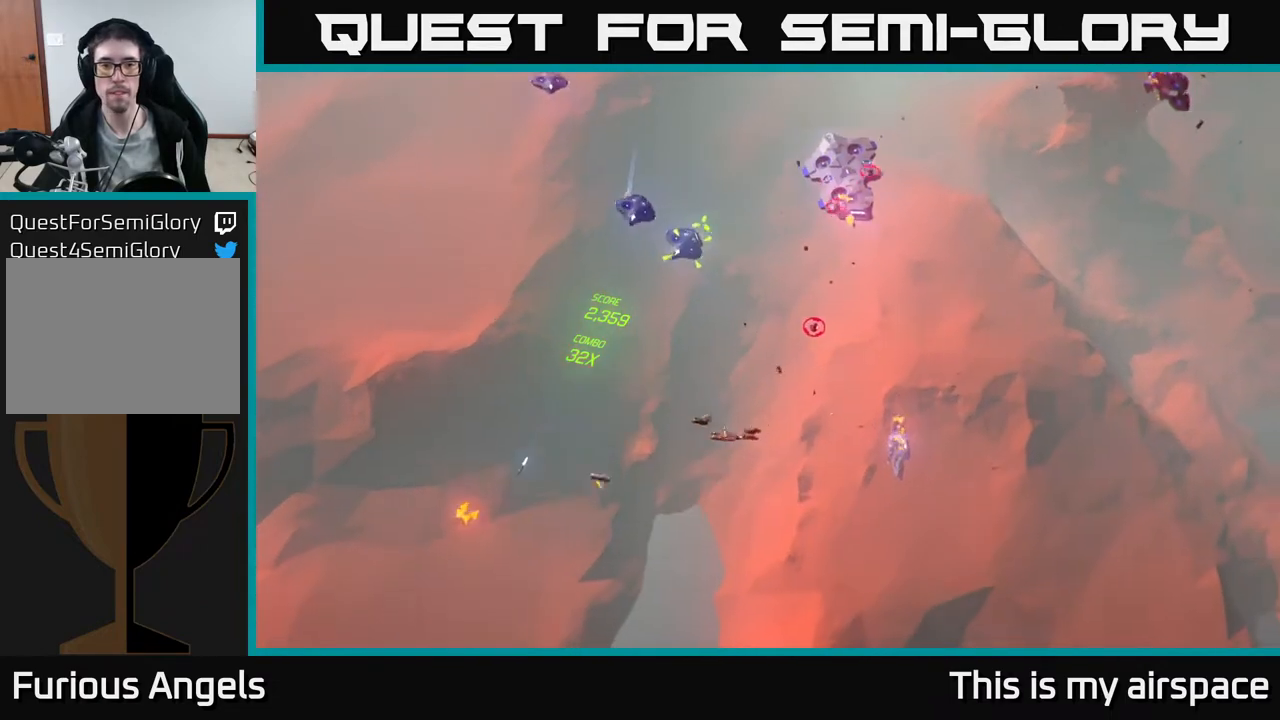
{"buttons": [], "left_stick": "up", "events": [[150, "left_stick", "up-right"], [317, "left_stick", "up"]]}
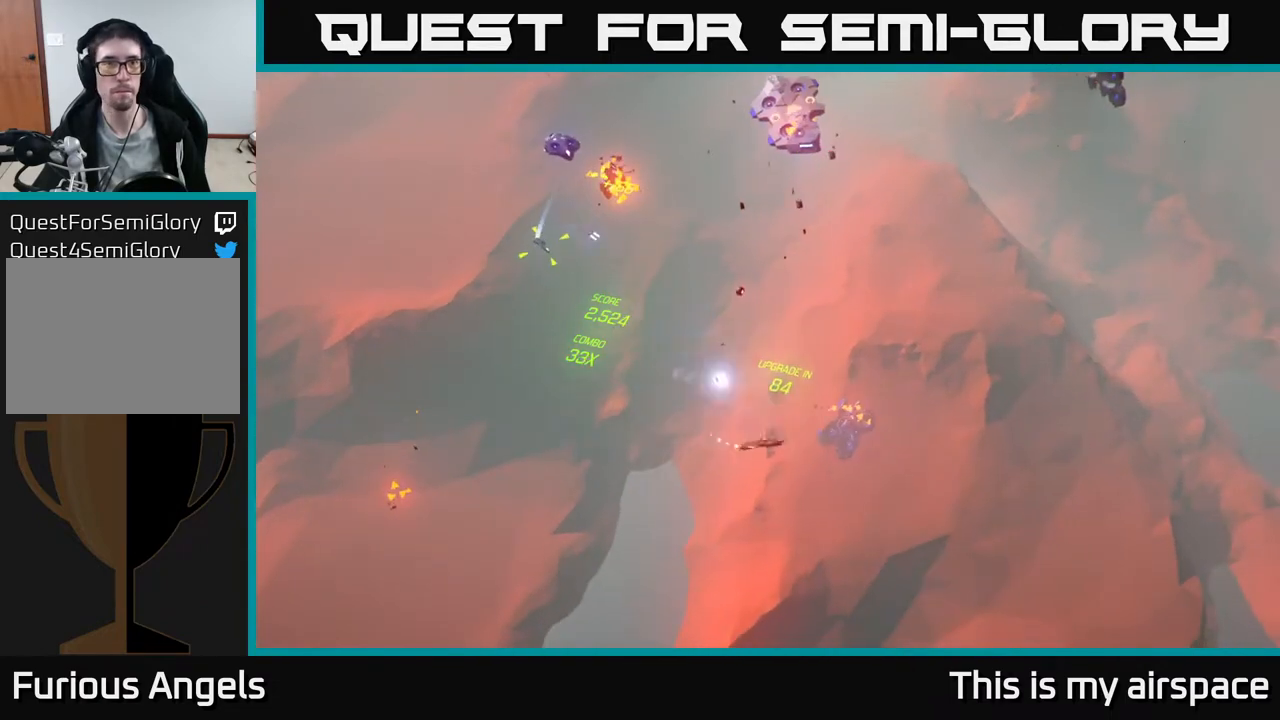
{"buttons": [], "left_stick": "up-right", "events": [[233, "left_stick", "up-right"]]}
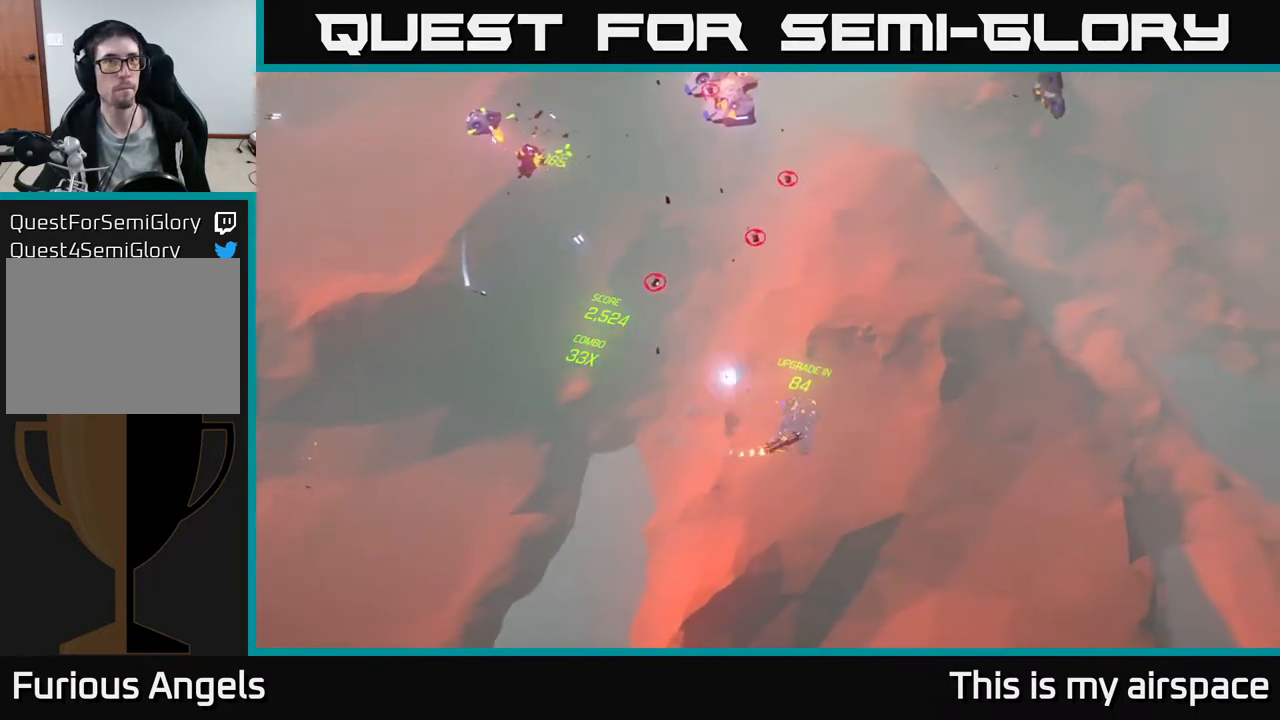
{"buttons": [], "left_stick": "up", "events": [[117, "left_stick", "up"]]}
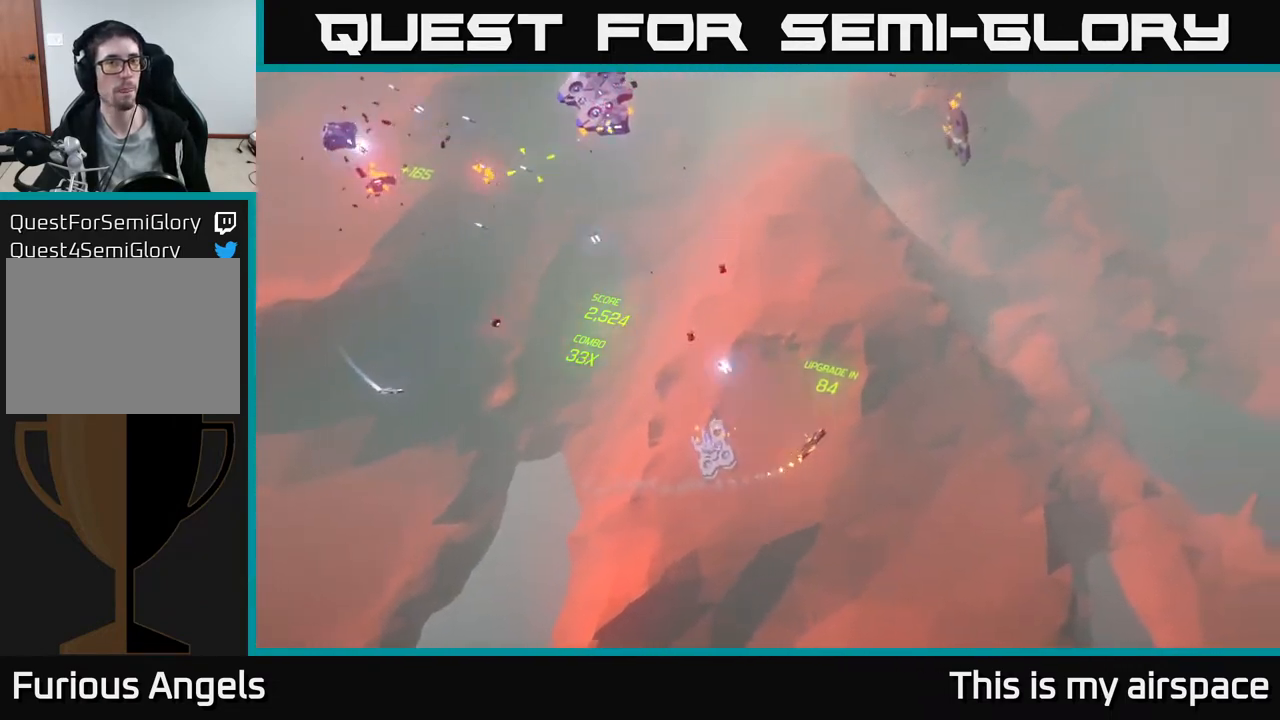
{"buttons": [], "left_stick": "left", "events": [[50, "left_stick", "up-left"], [217, "left_stick", "left"]]}
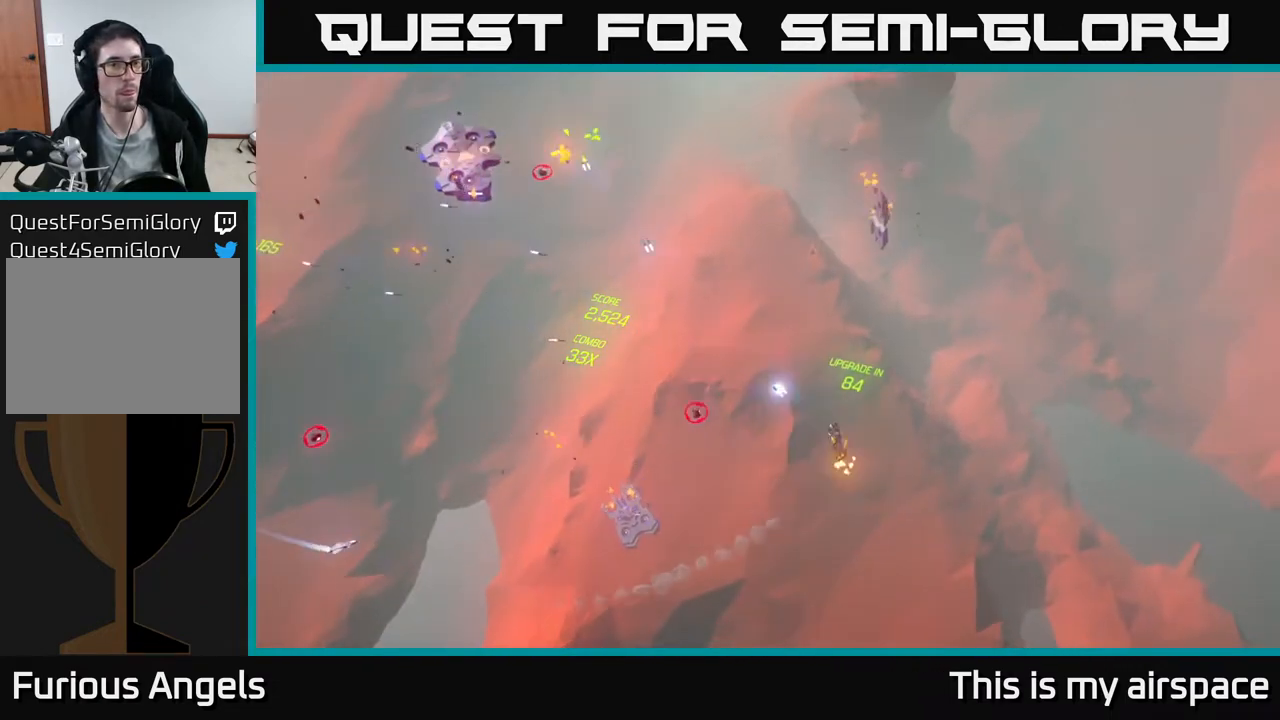
{"buttons": [], "left_stick": "left", "events": []}
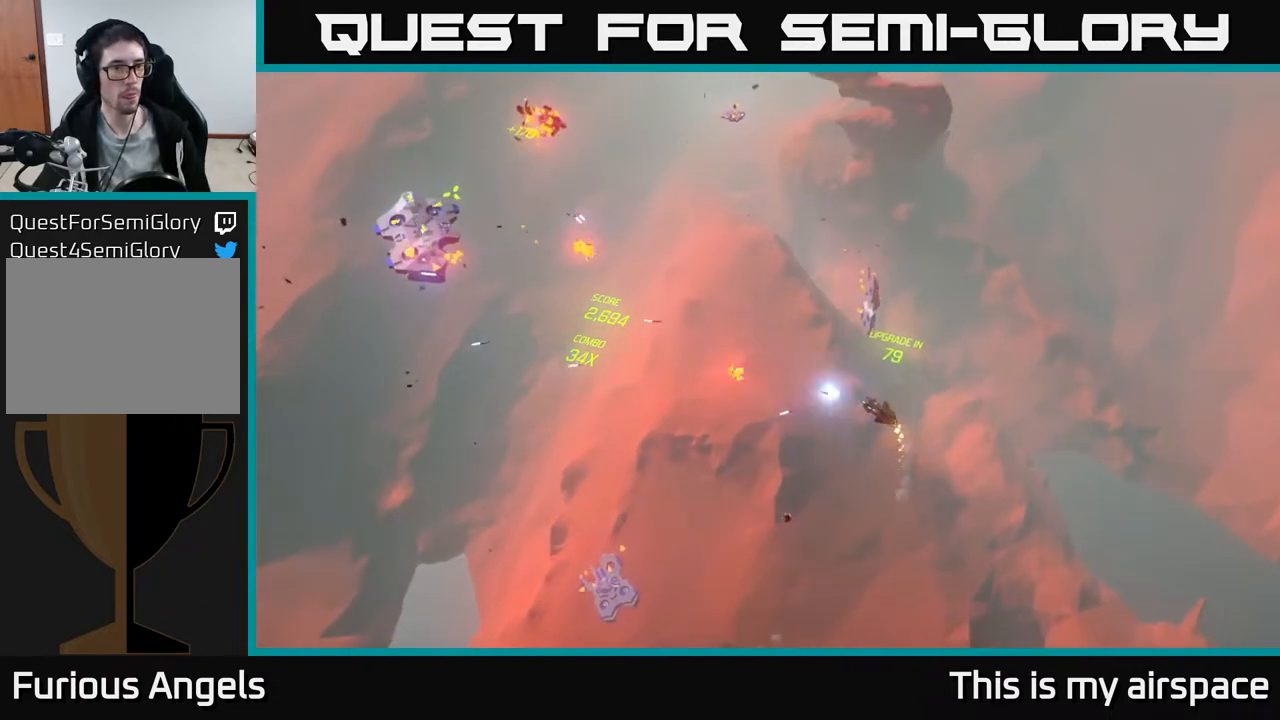
{"buttons": [], "left_stick": "left", "events": [[17, "left_stick", "up-left"], [317, "left_stick", "left"]]}
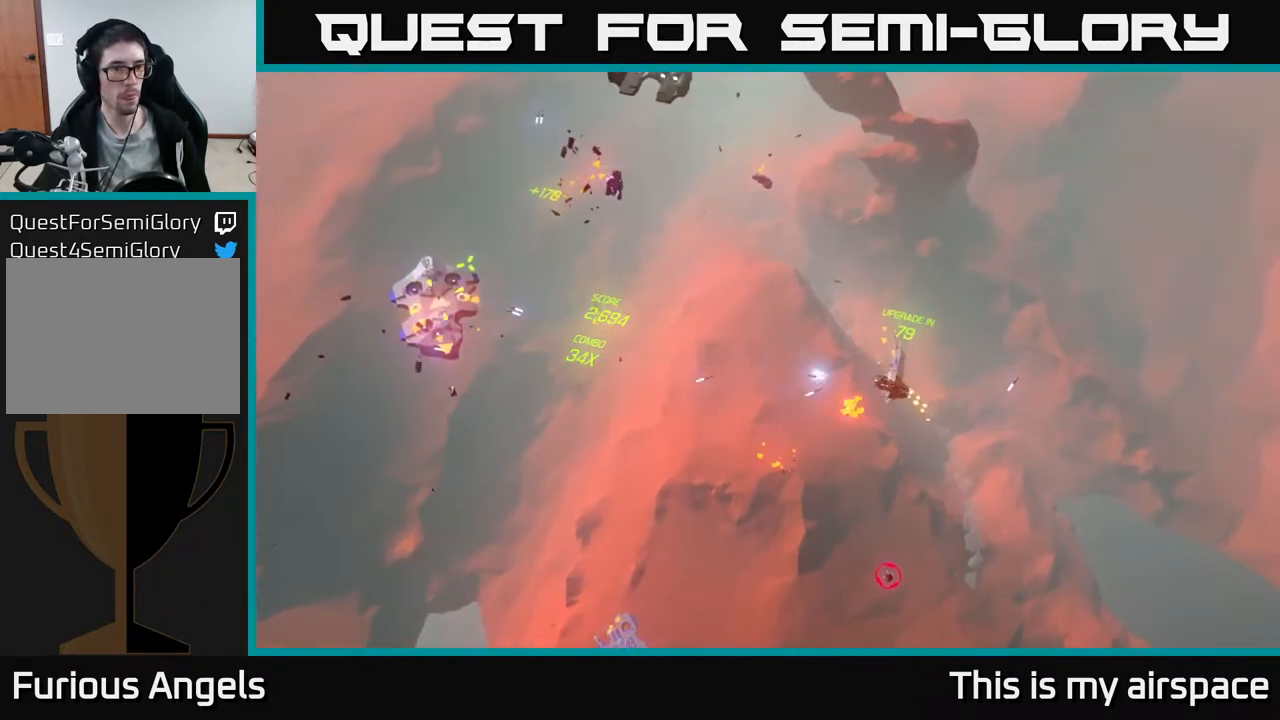
{"buttons": [], "left_stick": "left", "events": [[167, "left_stick", "center"], [467, "left_stick", "left"]]}